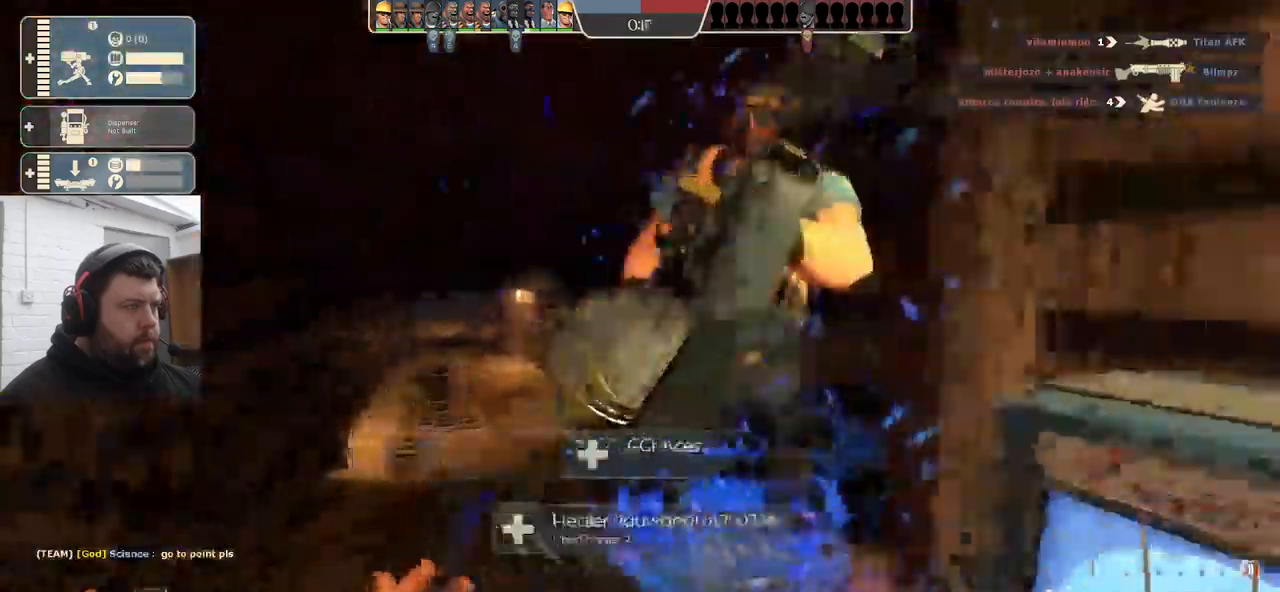
Gameplay with a controller (PlayStation layout); each line is a JSON object with the inputs held at the frame after it. "events" lists button and stick changes between this image and that frame as [ms after this image, input, new state], when the widget could be followed in between. Not read: SELECT.
{"buttons": [], "left_stick": "center", "right_stick": "left", "events": []}
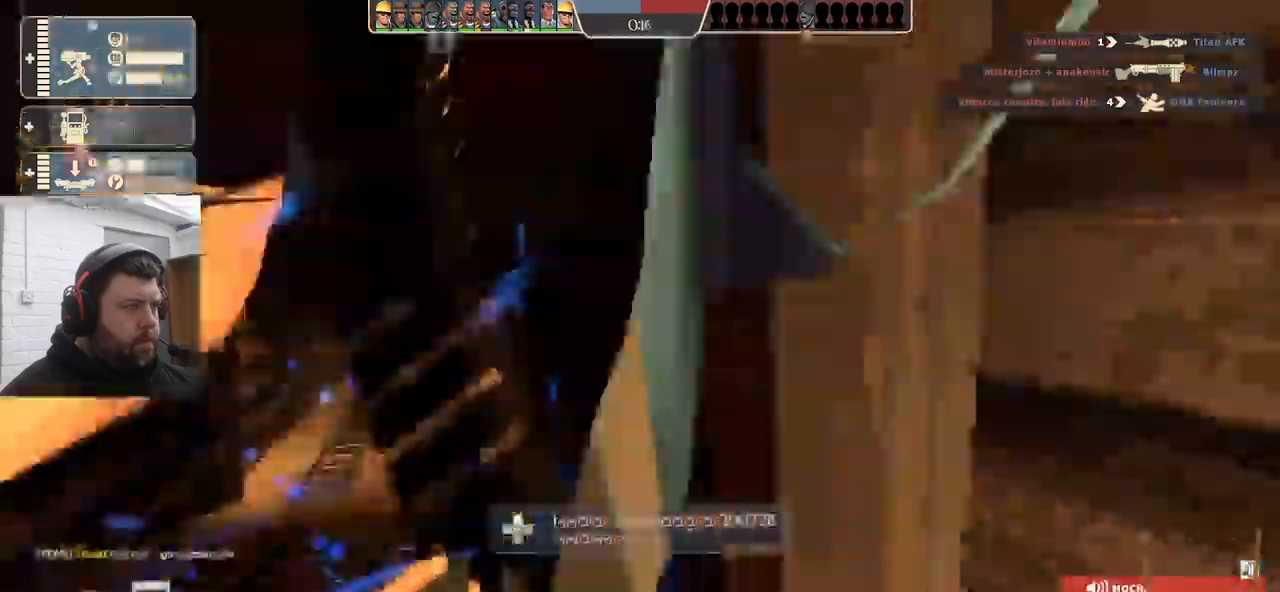
{"buttons": [], "left_stick": "center", "right_stick": "left", "events": []}
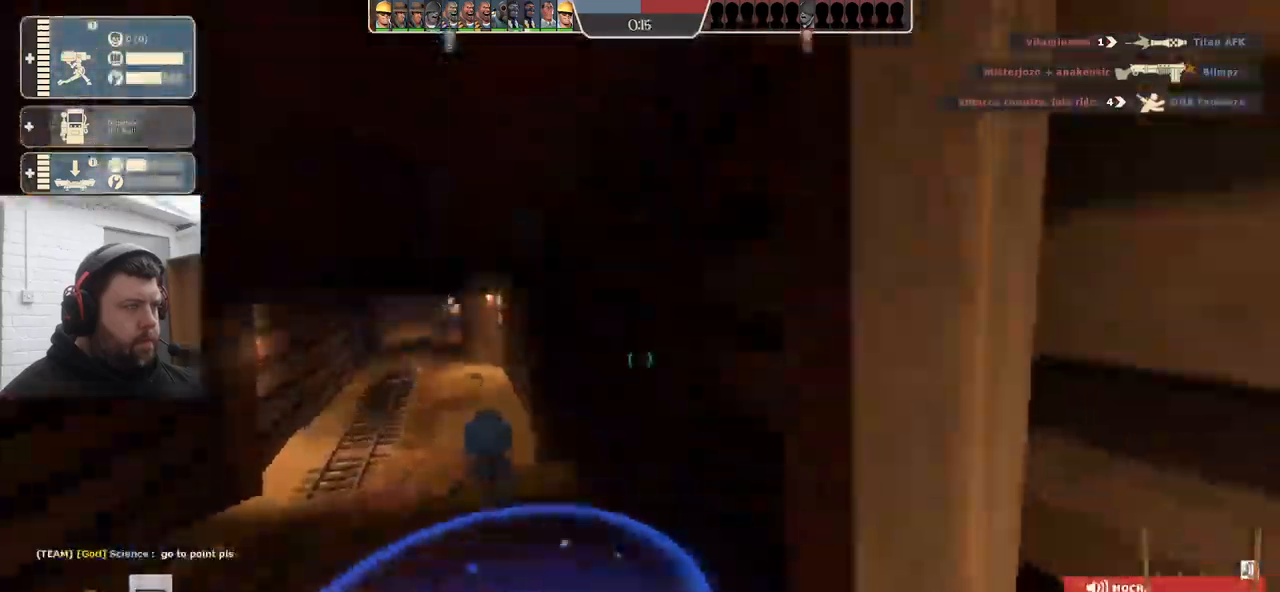
{"buttons": [], "left_stick": "center", "right_stick": "center", "events": [[100, "right_stick", "center"]]}
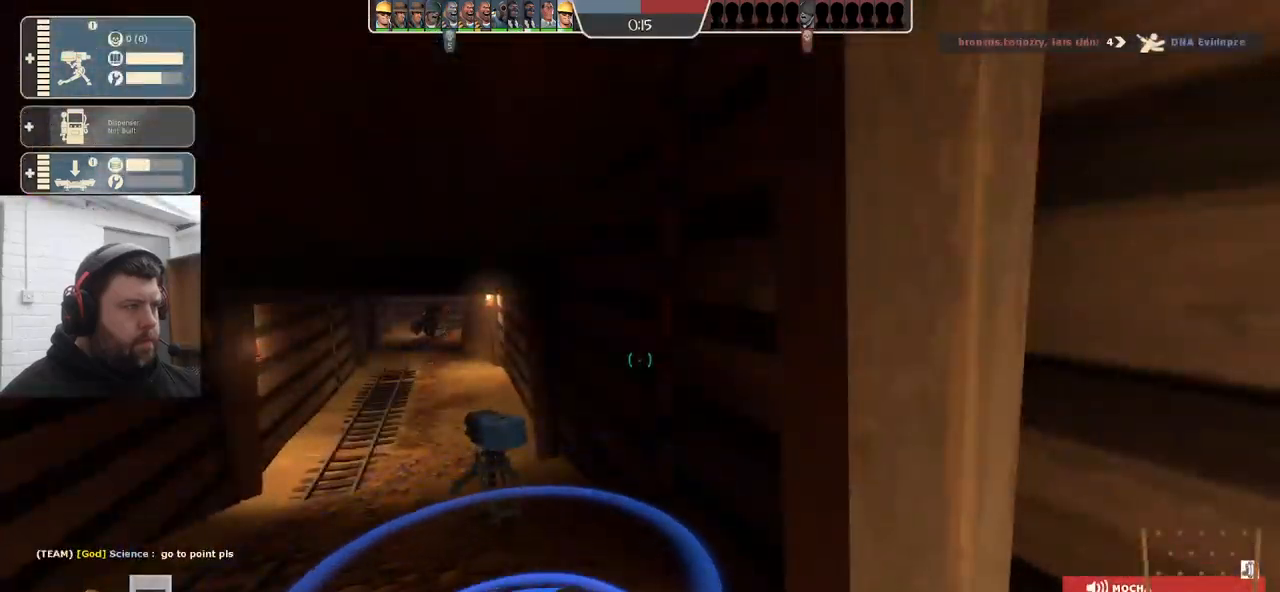
{"buttons": [], "left_stick": "center", "right_stick": "center", "events": []}
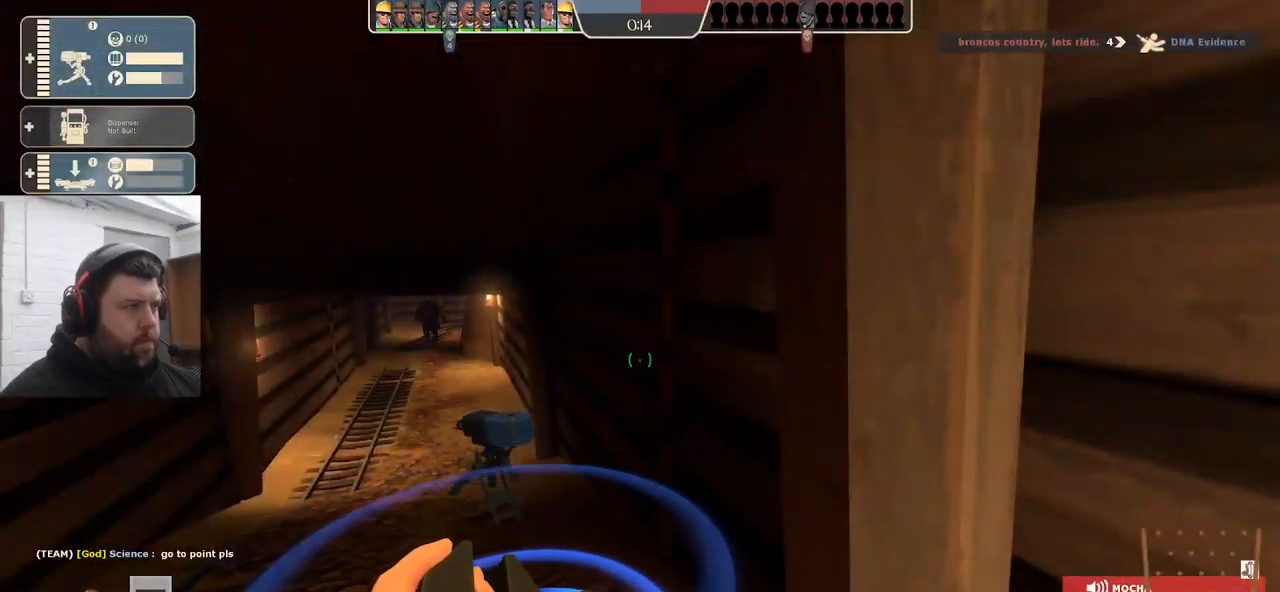
{"buttons": [], "left_stick": "center", "right_stick": "center", "events": [[433, "DPAD_LEFT", "down"], [500, "DPAD_LEFT", "up"]]}
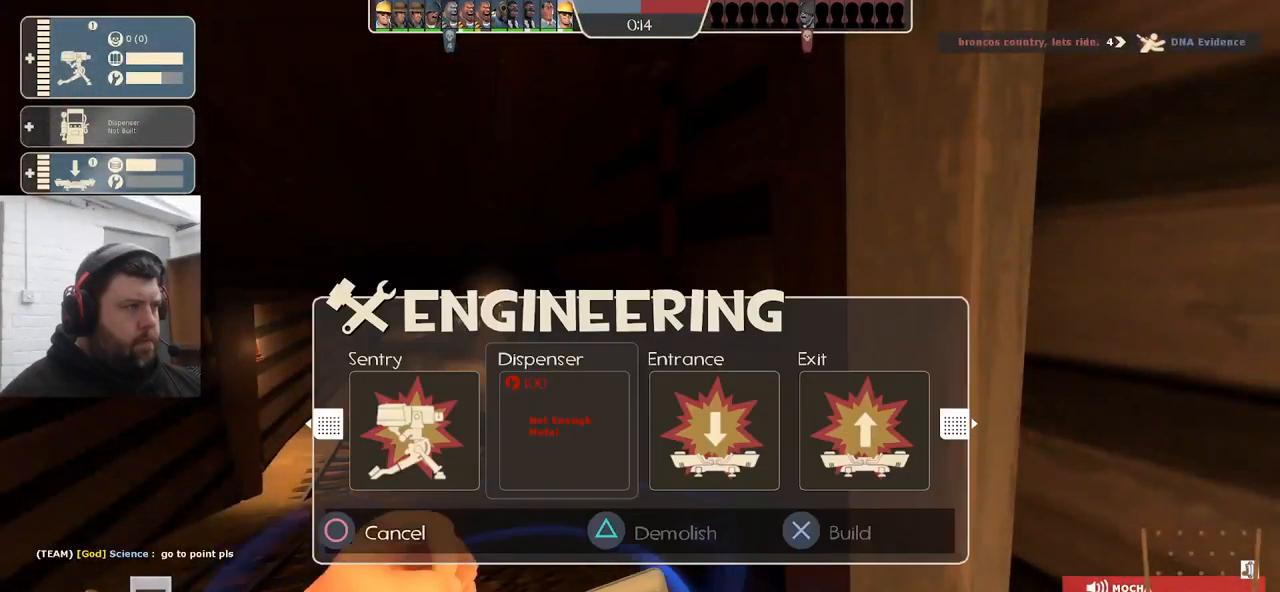
{"buttons": [], "left_stick": "center", "right_stick": "center", "events": []}
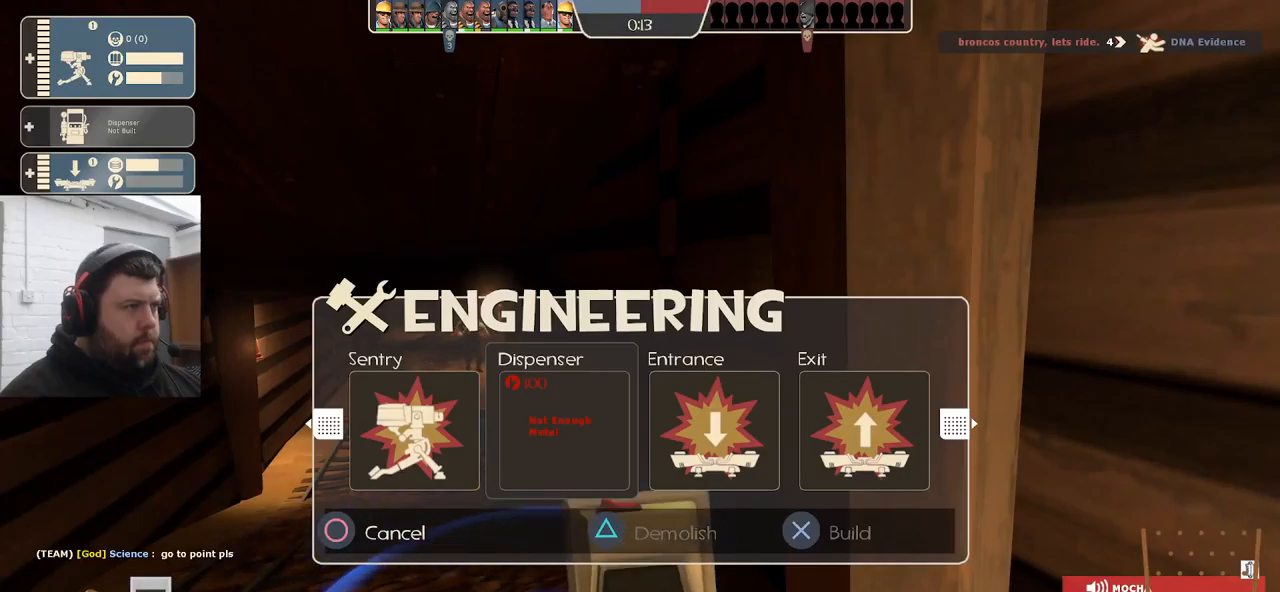
{"buttons": ["R1"], "left_stick": "center", "right_stick": "center", "events": [[500, "R1", "down"]]}
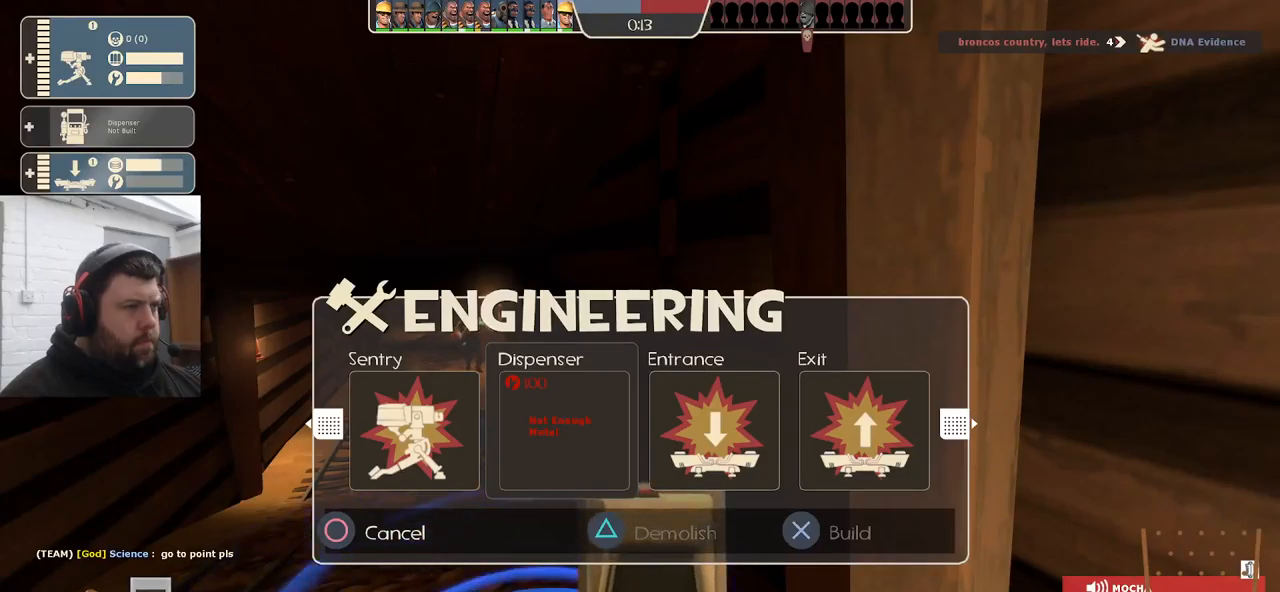
{"buttons": ["SQUARE"], "left_stick": "right", "right_stick": "center", "events": [[84, "R1", "up"], [134, "left_stick", "down-right"], [200, "right_stick", "right"], [384, "right_stick", "center"], [467, "left_stick", "right"], [500, "SQUARE", "down"]]}
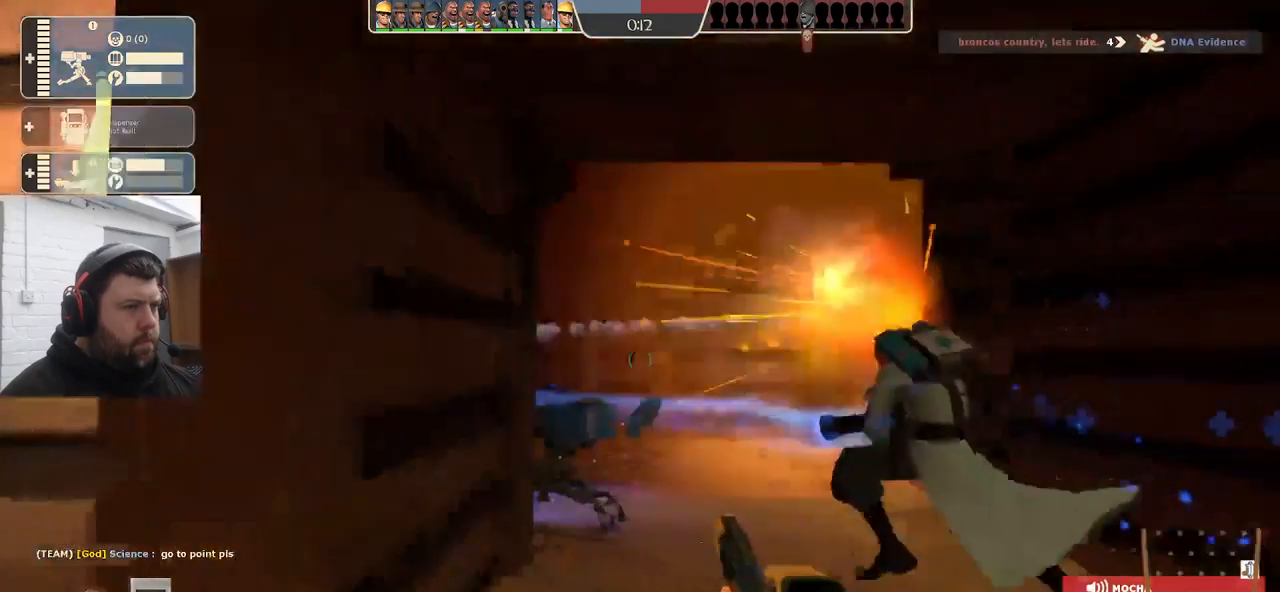
{"buttons": [], "left_stick": "up", "right_stick": "left", "events": [[17, "left_stick", "up-right"], [50, "SQUARE", "up"], [134, "left_stick", "up"], [150, "SQUARE", "down"], [217, "SQUARE", "up"], [384, "right_stick", "left"]]}
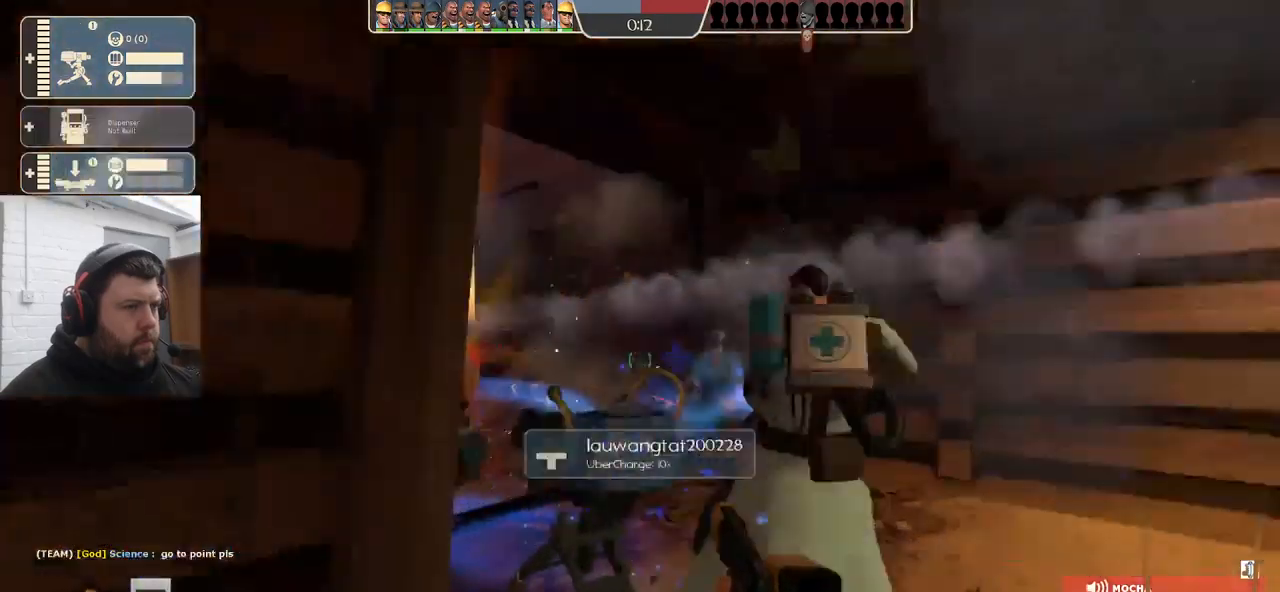
{"buttons": ["DPAD_DOWN"], "left_stick": "center", "right_stick": "center", "events": [[34, "right_stick", "center"], [134, "left_stick", "center"], [300, "SQUARE", "down"], [400, "SQUARE", "up"], [500, "DPAD_DOWN", "down"]]}
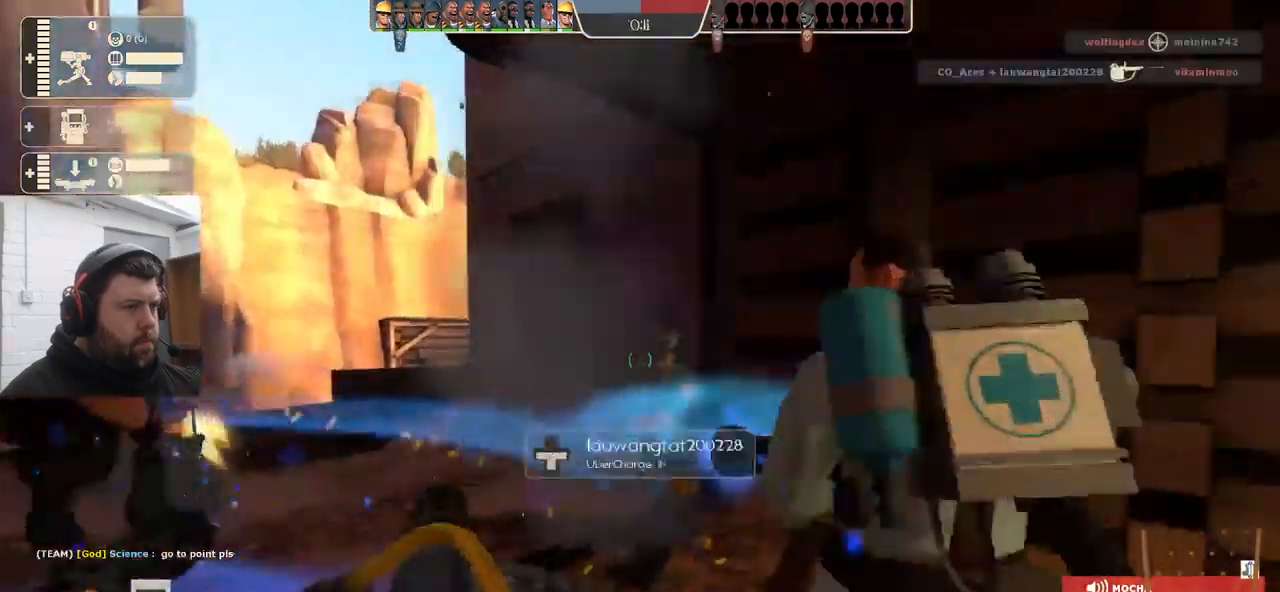
{"buttons": [], "left_stick": "center", "right_stick": "center", "events": [[100, "DPAD_DOWN", "up"]]}
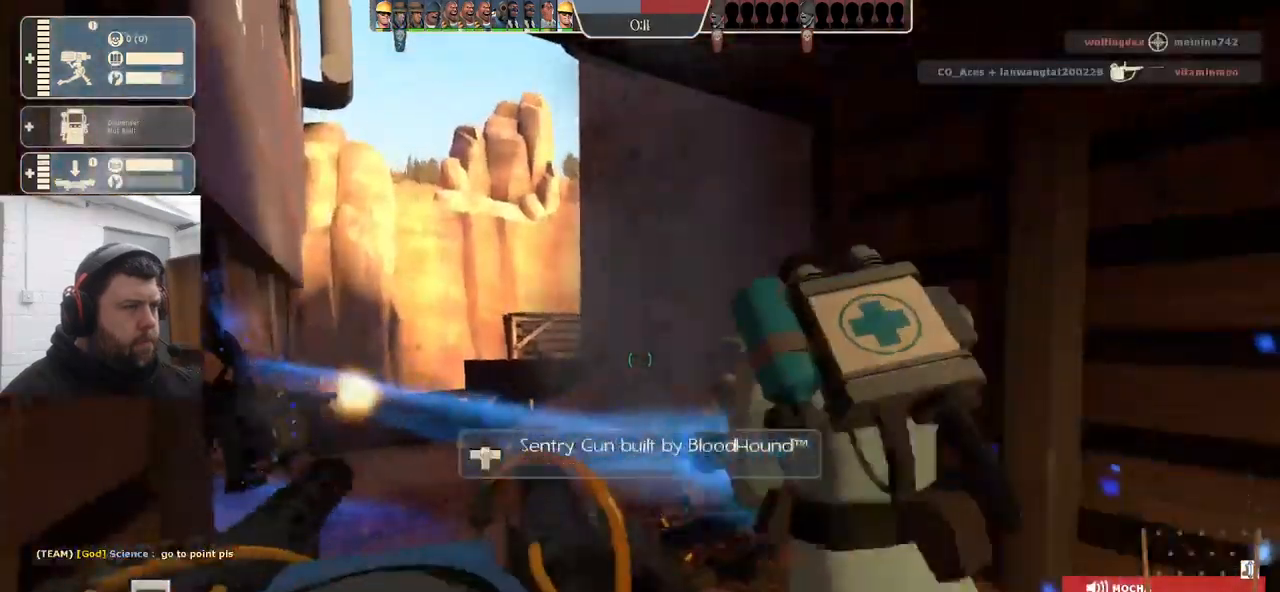
{"buttons": [], "left_stick": "up-left", "right_stick": "center", "events": [[134, "left_stick", "left"], [367, "left_stick", "up-left"]]}
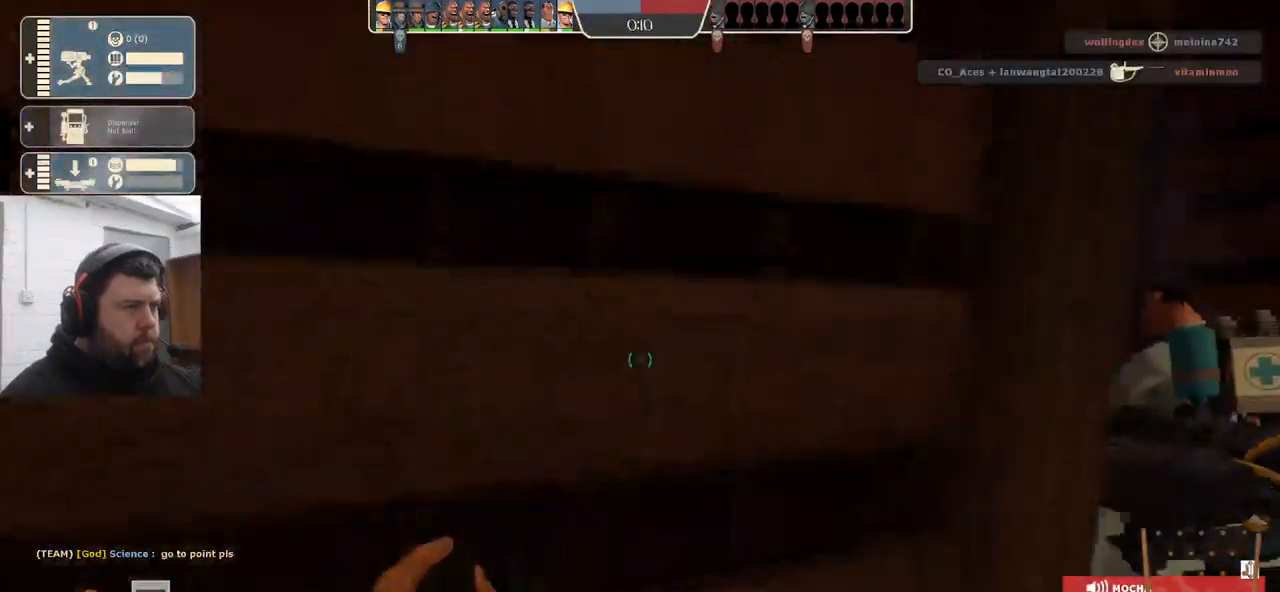
{"buttons": [], "left_stick": "center", "right_stick": "center", "events": [[450, "left_stick", "center"]]}
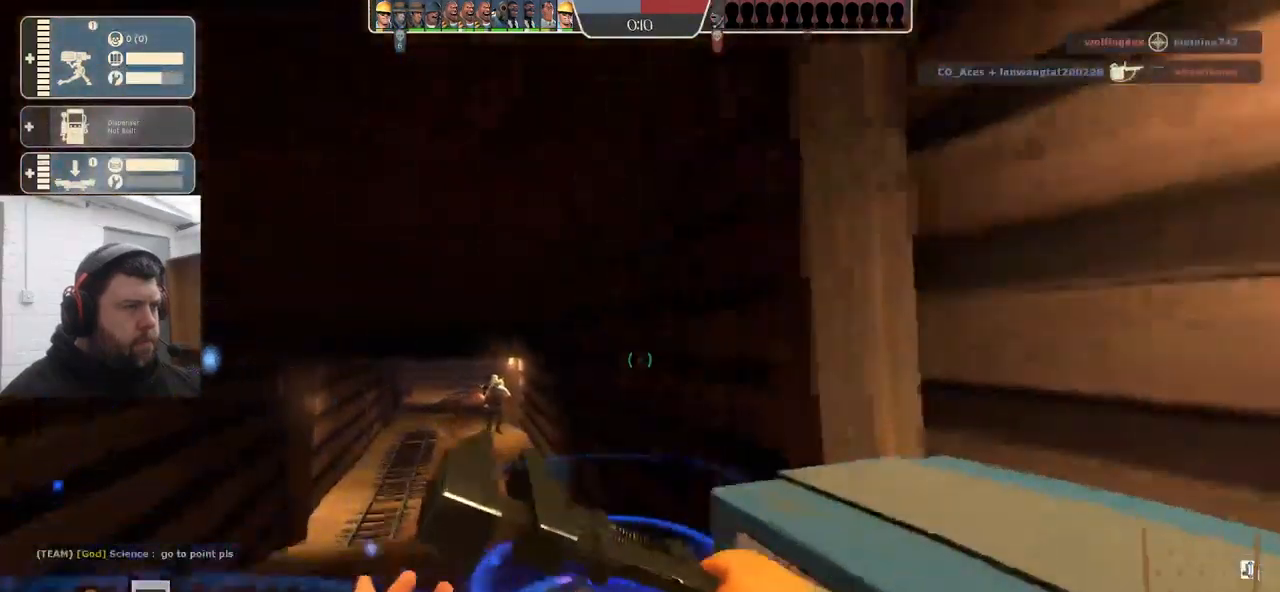
{"buttons": ["DPAD_LEFT"], "left_stick": "center", "right_stick": "center", "events": [[467, "DPAD_LEFT", "down"]]}
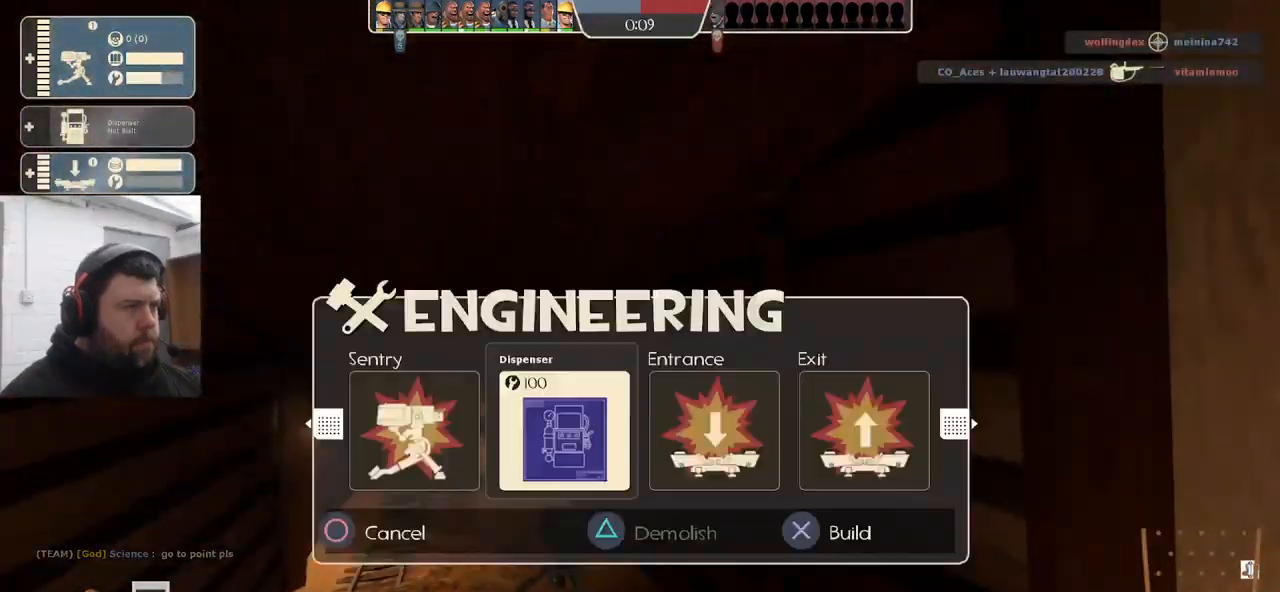
{"buttons": ["R2"], "left_stick": "down-right", "right_stick": "center", "events": [[50, "DPAD_LEFT", "up"], [217, "left_stick", "down-right"], [384, "R2", "down"]]}
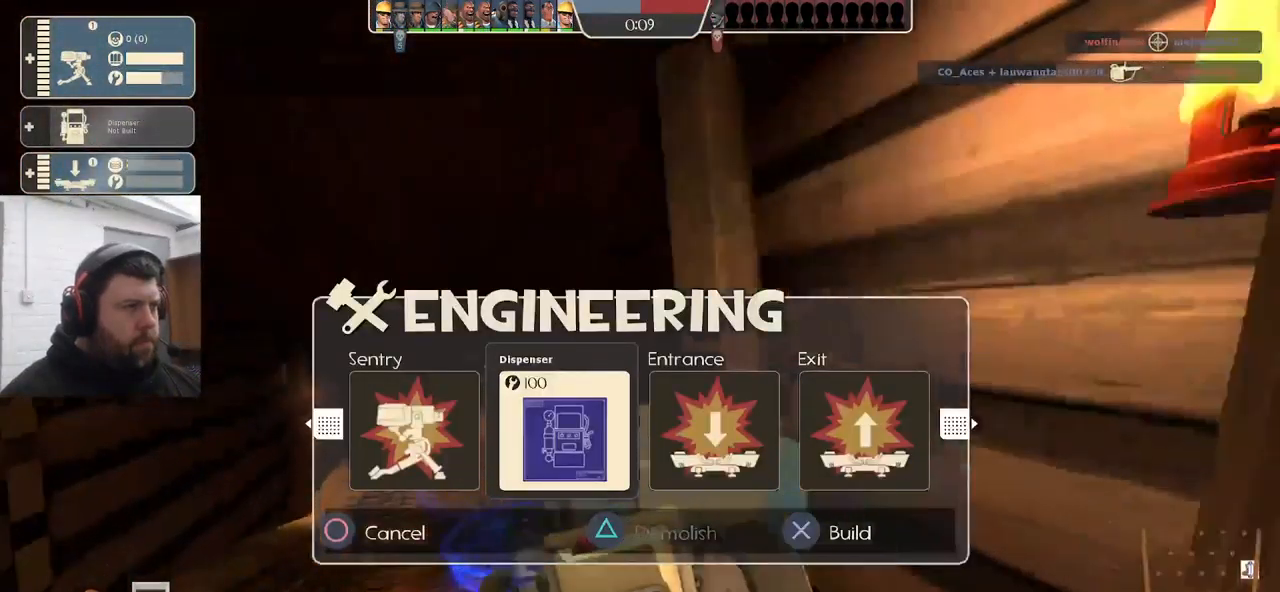
{"buttons": [], "left_stick": "center", "right_stick": "center", "events": [[50, "R2", "up"], [233, "right_stick", "up-left"], [300, "left_stick", "center"], [300, "right_stick", "center"]]}
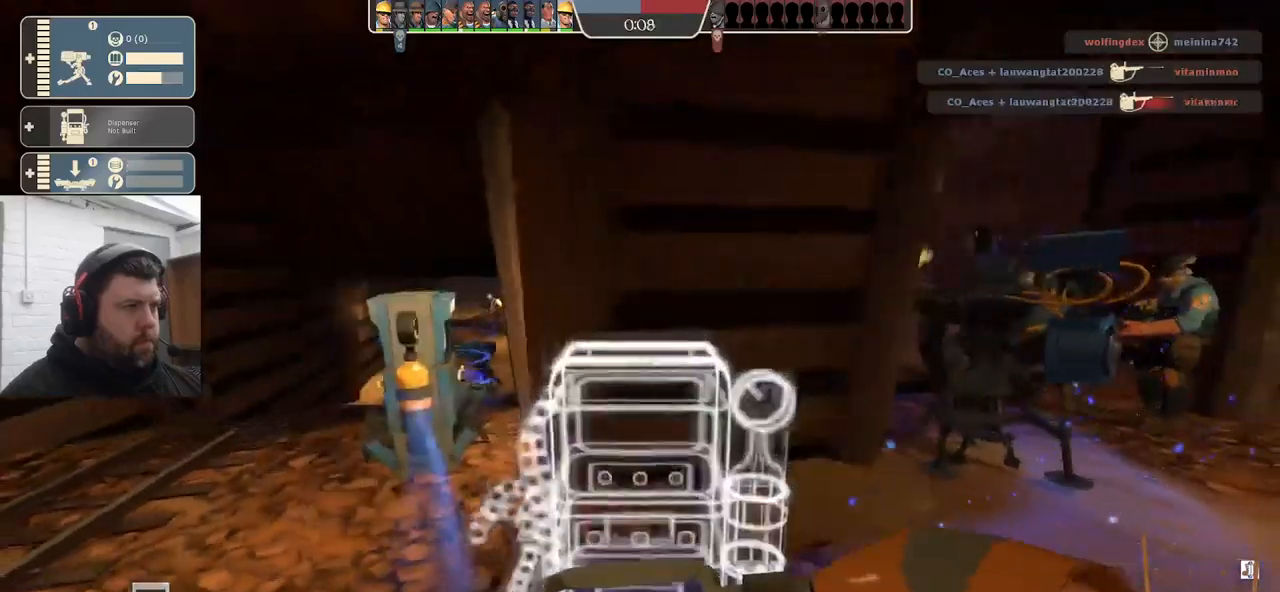
{"buttons": ["R2"], "left_stick": "center", "right_stick": "center", "events": [[467, "R2", "down"]]}
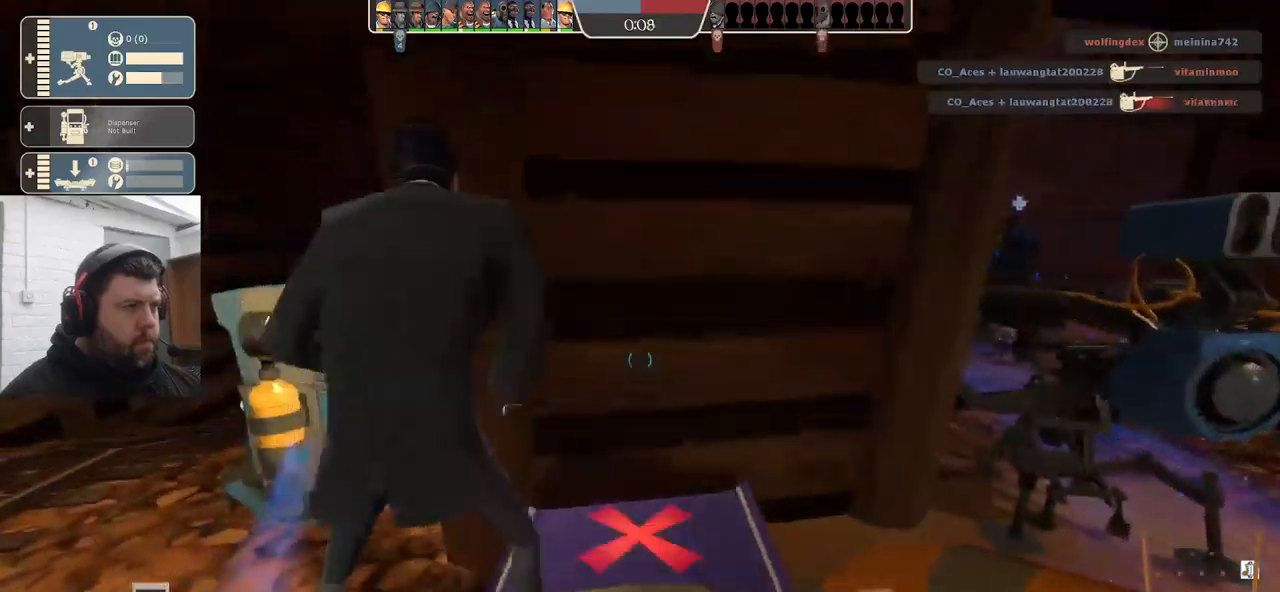
{"buttons": ["R2"], "left_stick": "center", "right_stick": "center", "events": []}
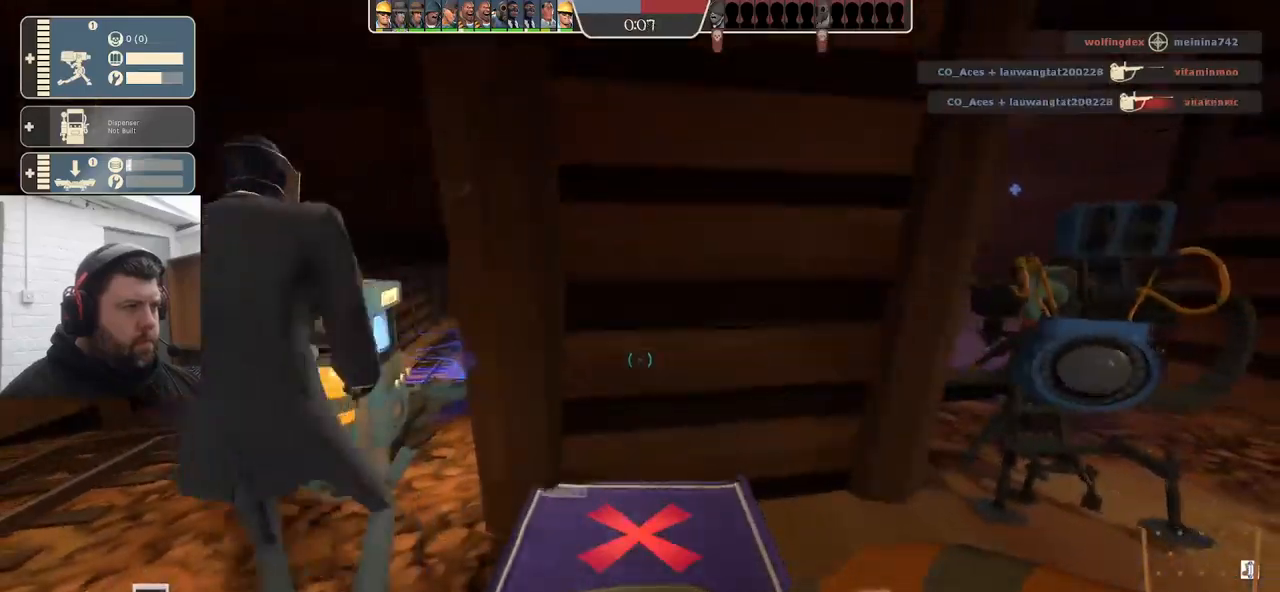
{"buttons": ["R2"], "left_stick": "center", "right_stick": "center", "events": []}
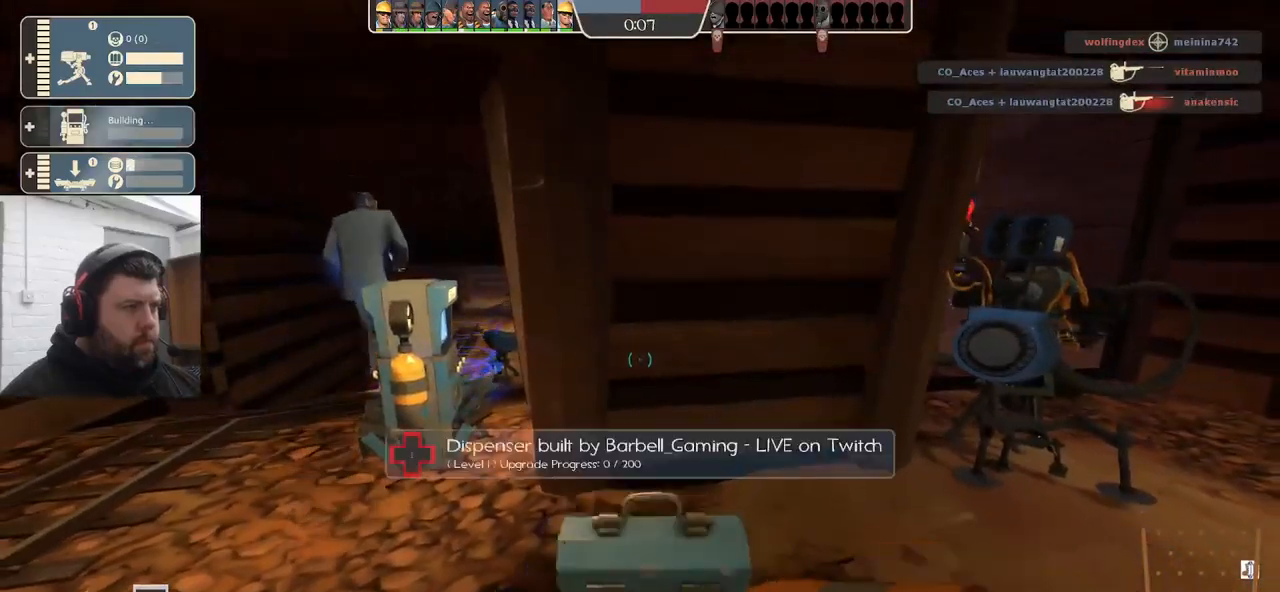
{"buttons": ["R2"], "left_stick": "center", "right_stick": "center", "events": []}
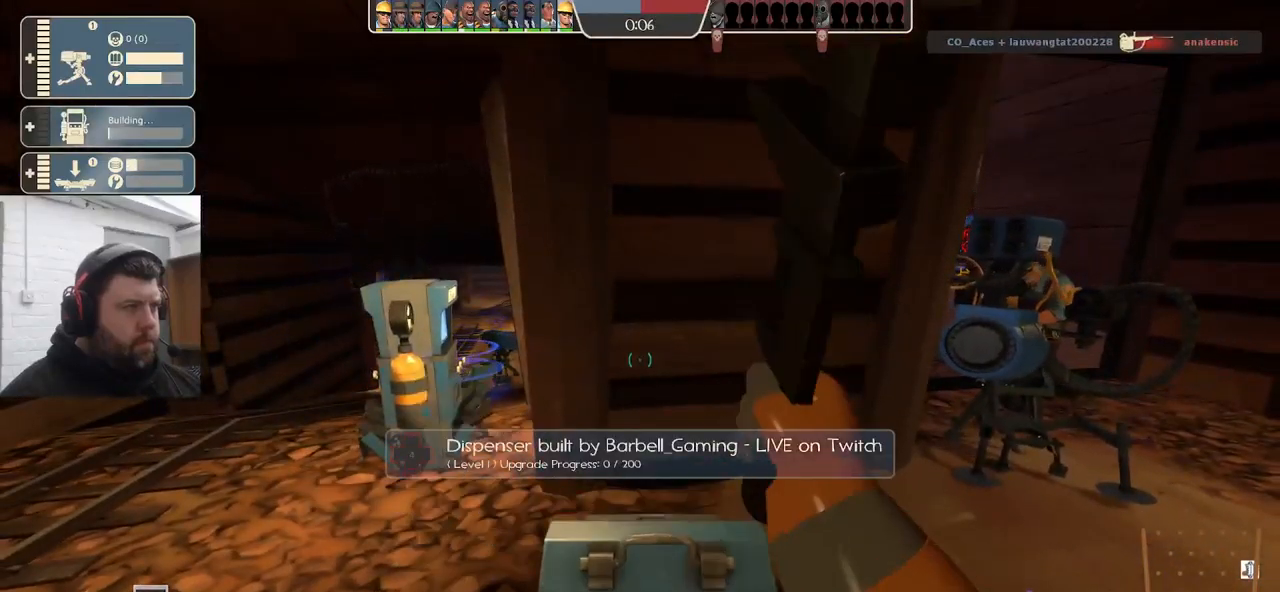
{"buttons": ["R2"], "left_stick": "center", "right_stick": "center", "events": []}
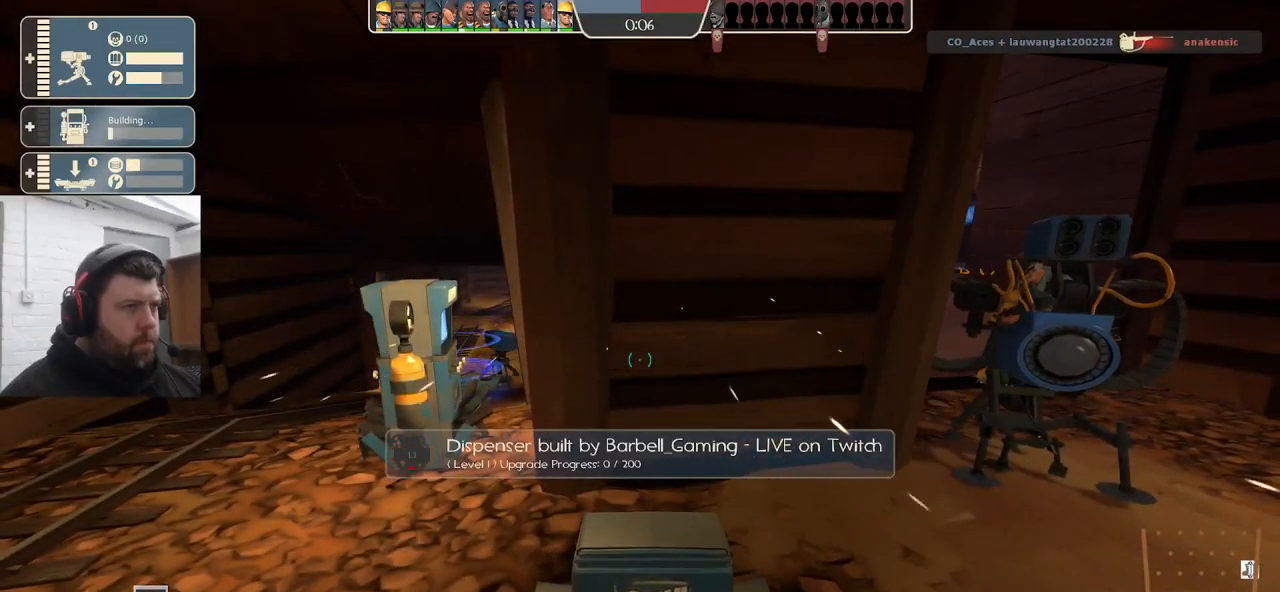
{"buttons": ["R2"], "left_stick": "center", "right_stick": "center", "events": []}
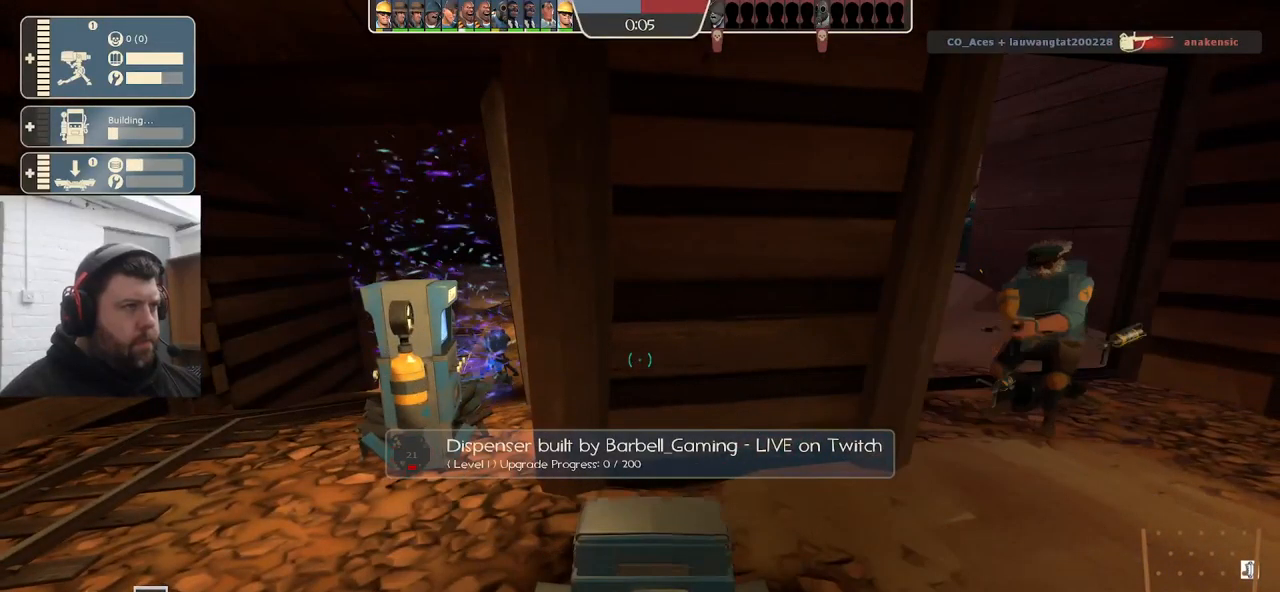
{"buttons": ["R2"], "left_stick": "center", "right_stick": "center", "events": []}
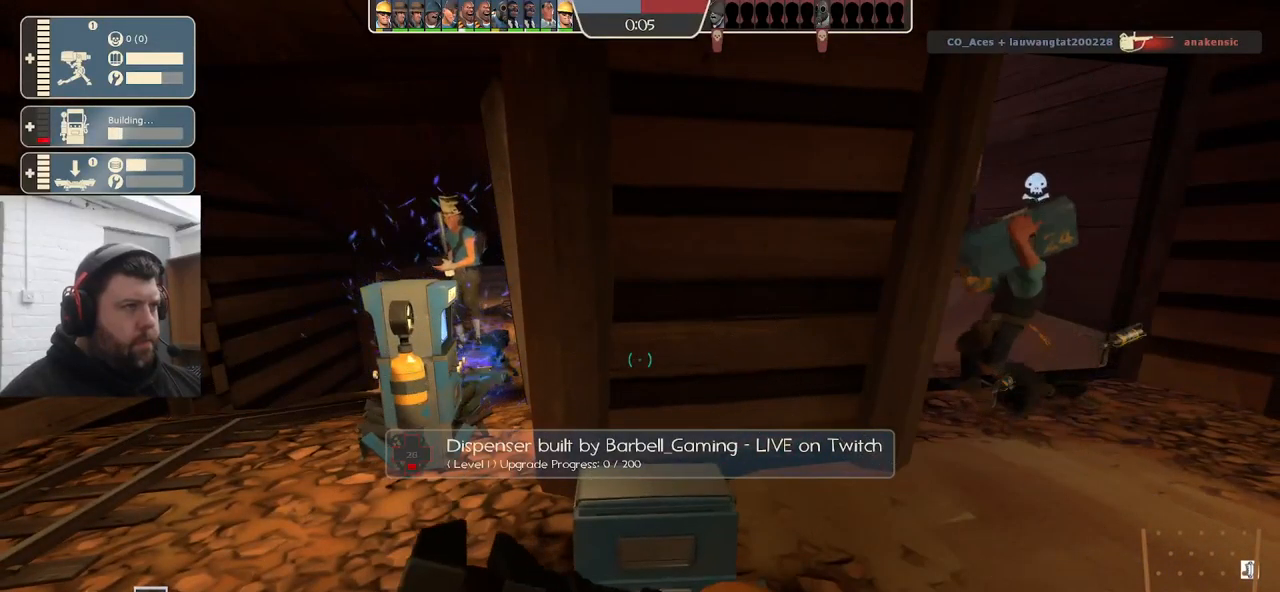
{"buttons": ["R2"], "left_stick": "center", "right_stick": "center", "events": []}